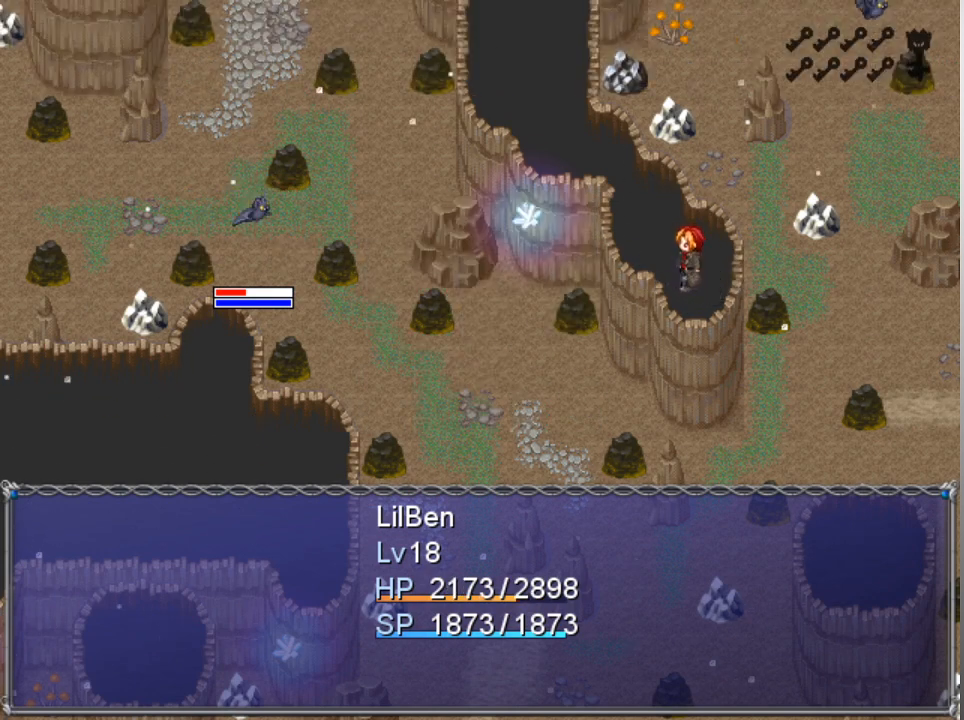
Gameplay with a controller (Xbox layout); each line is a JSON object with the inputs held at the frame after it. "events" lists button and stick changes between this image and that frame as [ms after this image, input, new state], when the widget could be followed in between. Not read: right_stick.
{"buttons": ["A"], "left_stick": "center", "events": [[67, "A", "down"], [167, "A", "up"], [233, "A", "down"], [300, "A", "up"], [367, "A", "down"], [433, "A", "up"], [500, "A", "down"]]}
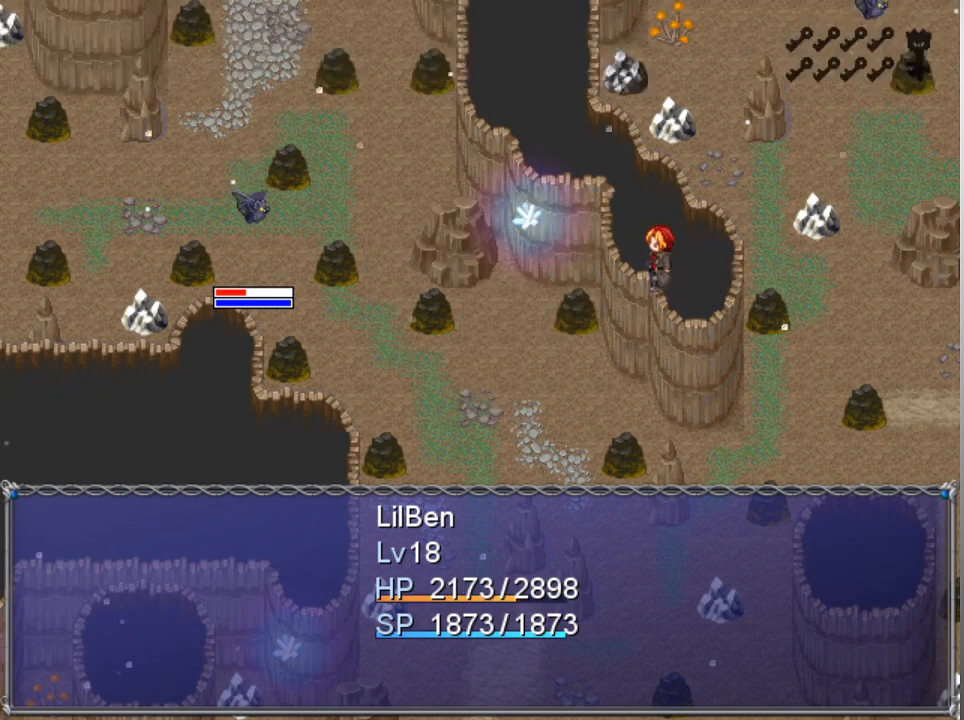
{"buttons": [], "left_stick": "center", "events": [[67, "A", "up"], [133, "A", "down"], [200, "A", "up"]]}
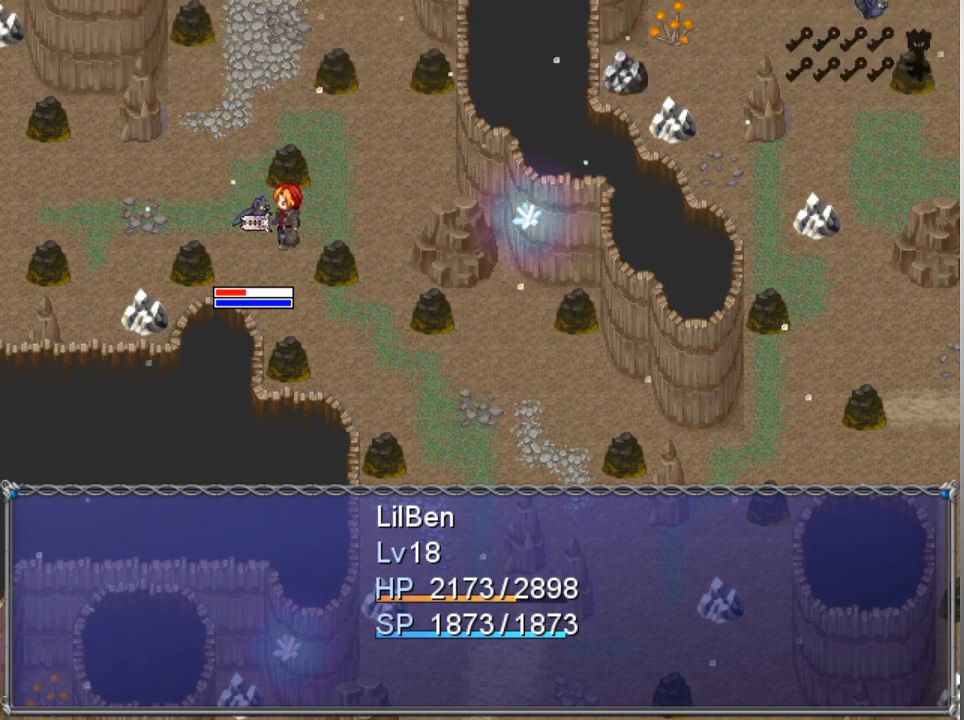
{"buttons": [], "left_stick": "center", "events": []}
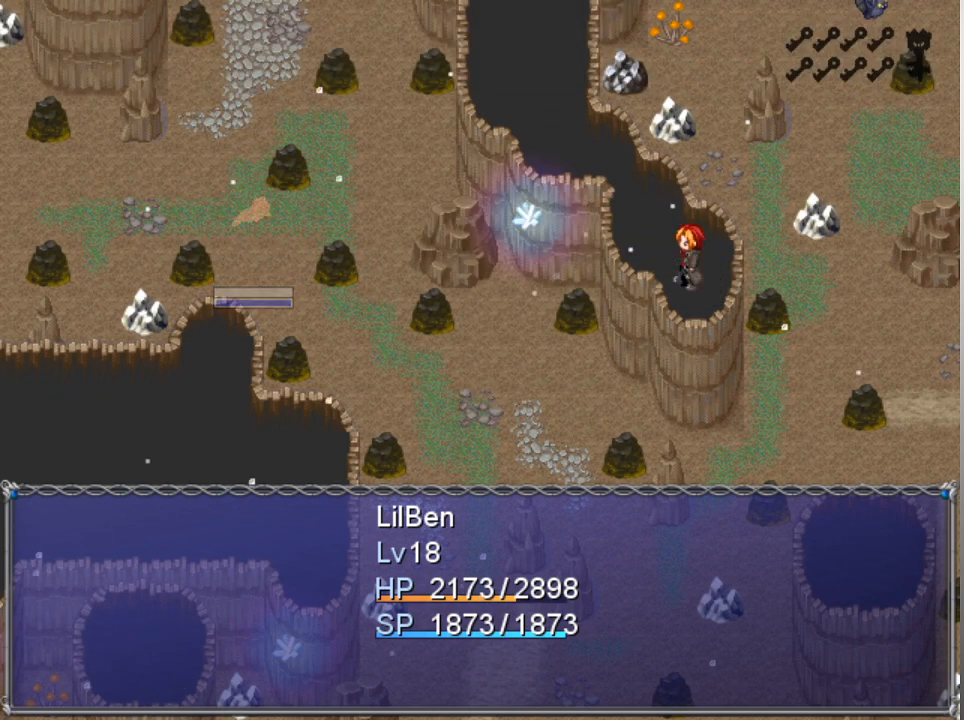
{"buttons": [], "left_stick": "center", "events": []}
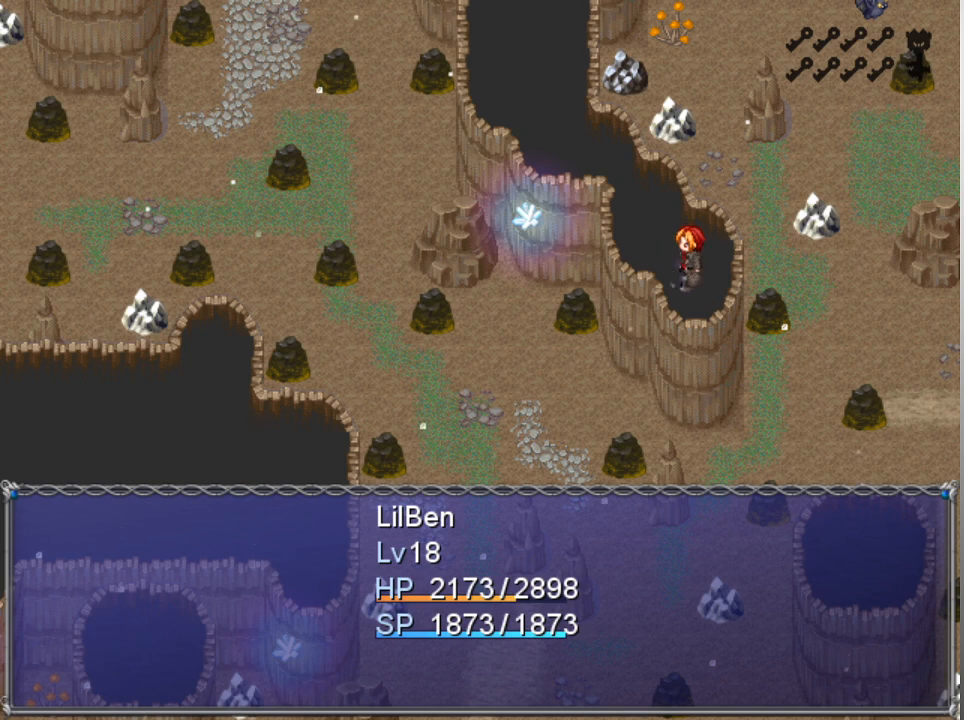
{"buttons": [], "left_stick": "center", "events": []}
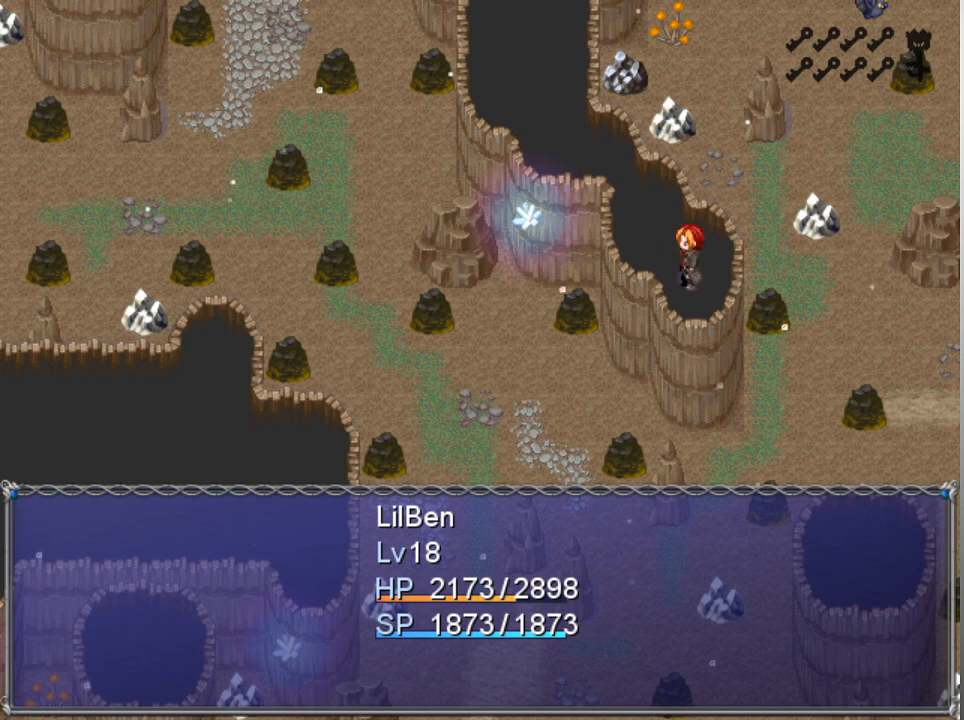
{"buttons": [], "left_stick": "center", "events": []}
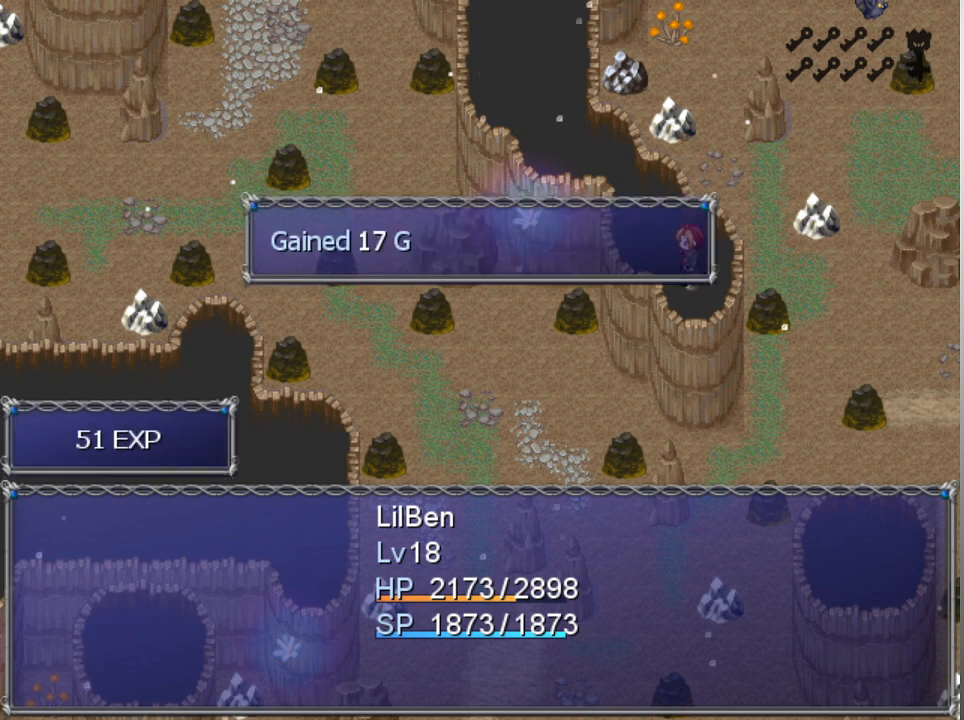
{"buttons": [], "left_stick": "center", "events": [[200, "A", "down"], [333, "A", "up"]]}
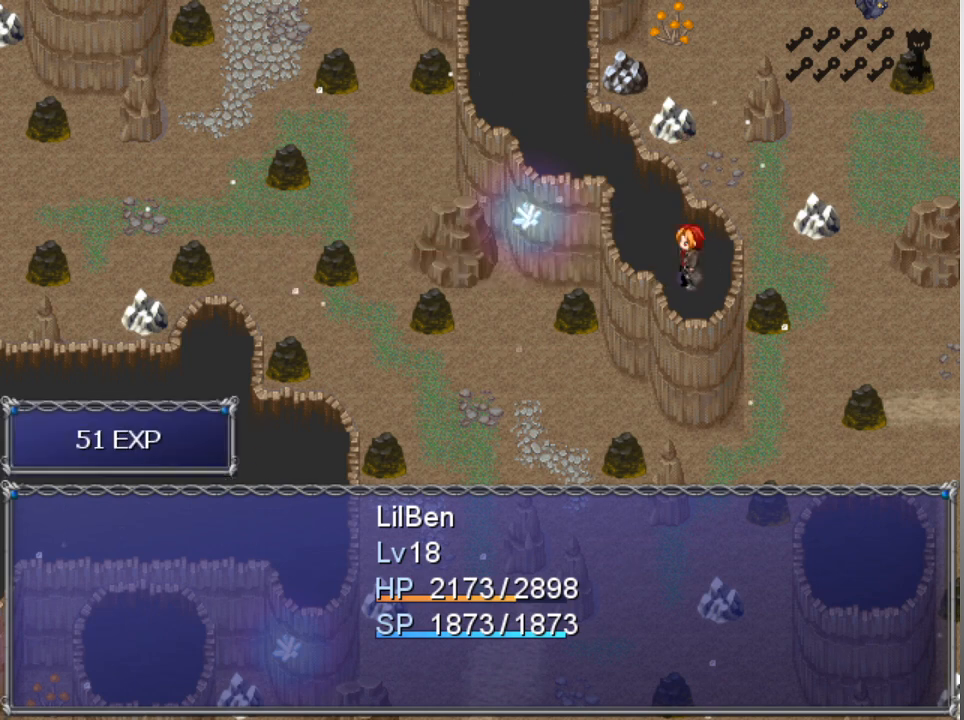
{"buttons": [], "left_stick": "center", "events": []}
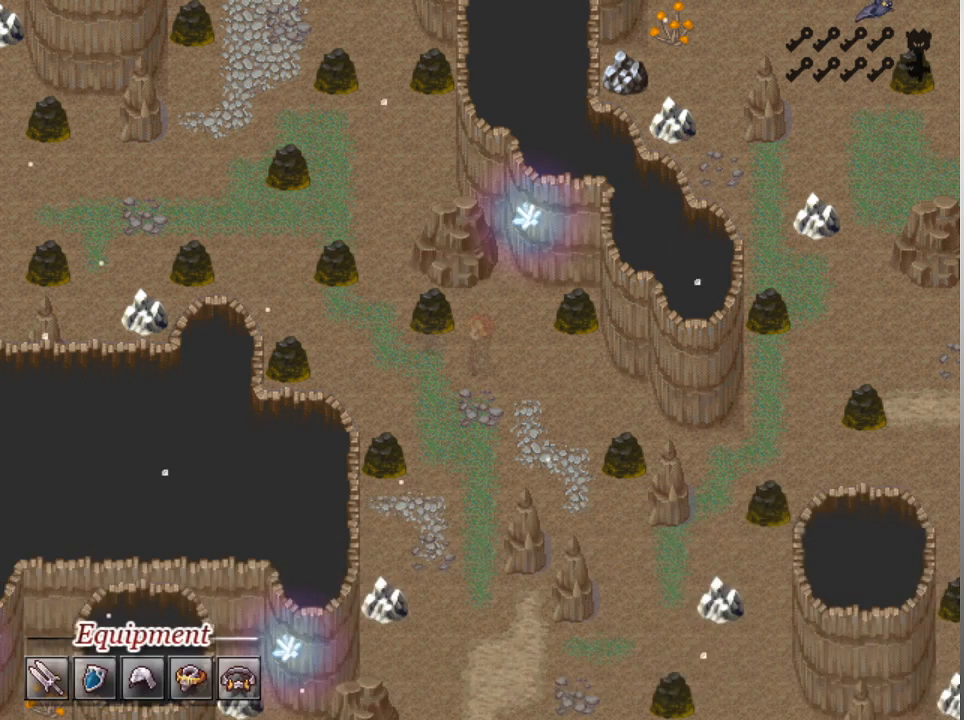
{"buttons": [], "left_stick": "center", "events": []}
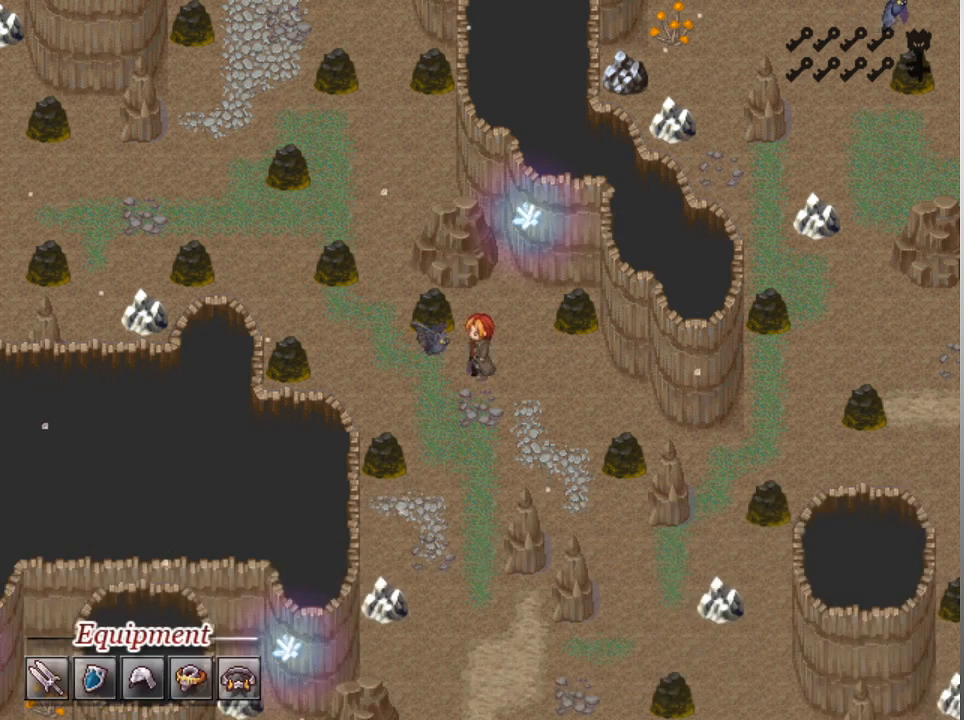
{"buttons": [], "left_stick": "center", "events": []}
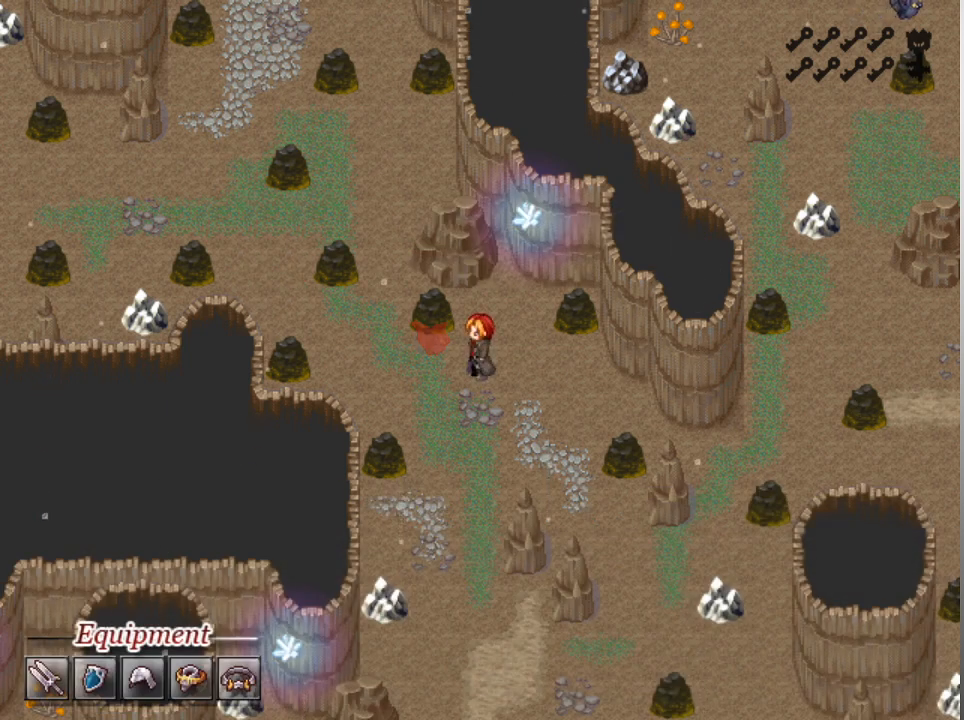
{"buttons": ["DPAD_RIGHT"], "left_stick": "center", "events": [[367, "DPAD_RIGHT", "down"]]}
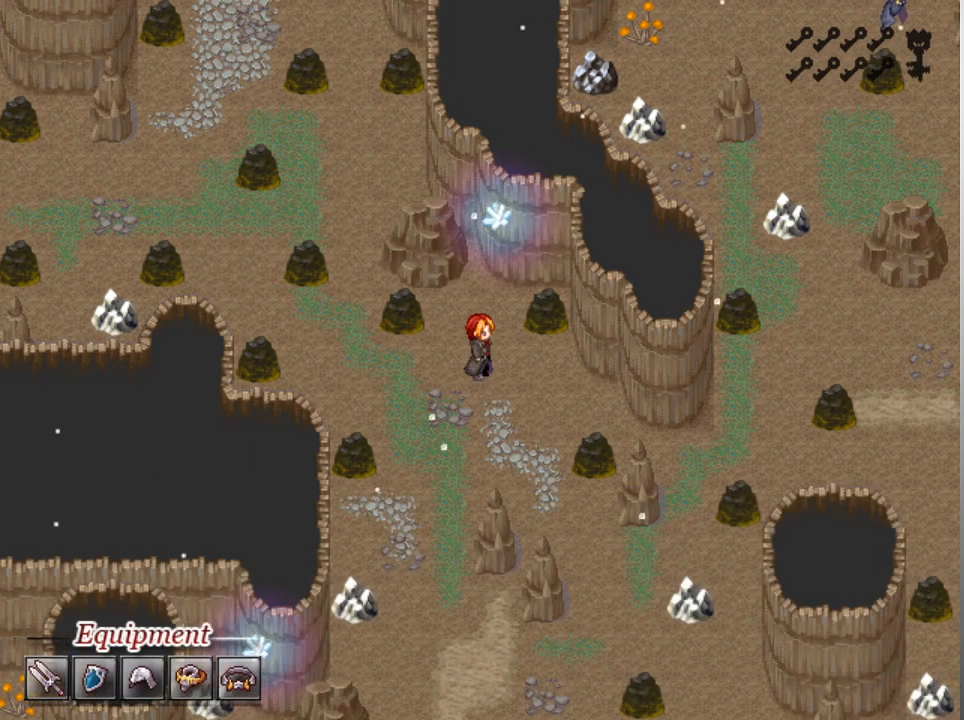
{"buttons": ["L1", "DPAD_RIGHT"], "left_stick": "center", "events": [[67, "L1", "down"], [100, "DPAD_RIGHT", "up"], [133, "DPAD_DOWN", "down"], [433, "DPAD_DOWN", "up"], [500, "DPAD_RIGHT", "down"]]}
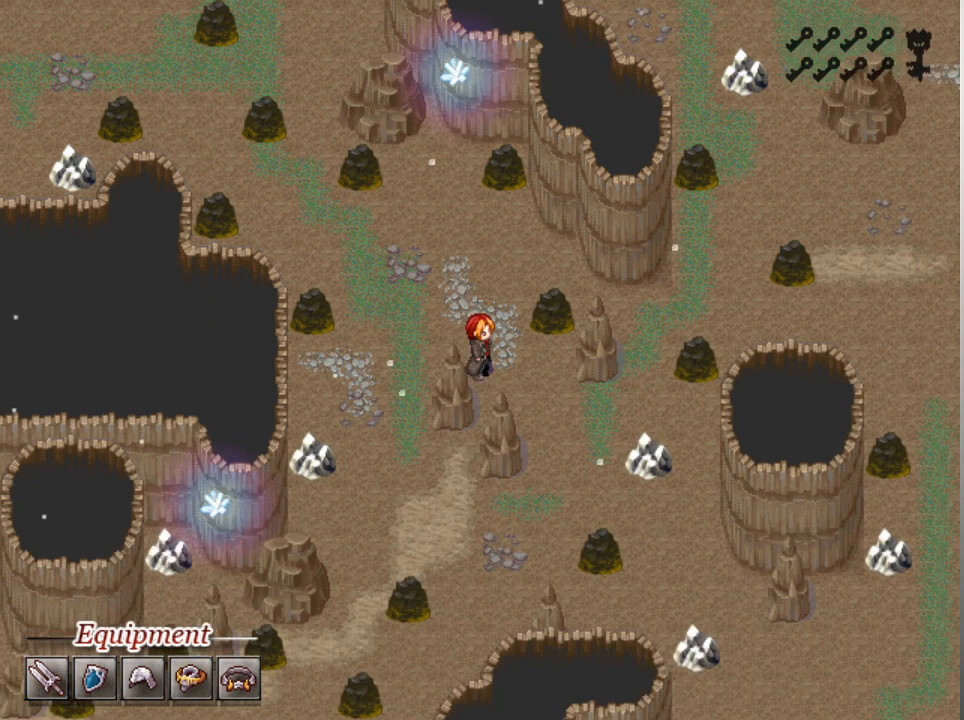
{"buttons": ["DPAD_RIGHT"], "left_stick": "center", "events": [[200, "DPAD_RIGHT", "up"], [300, "DPAD_DOWN", "down"], [367, "L1", "up"], [400, "DPAD_DOWN", "up"], [467, "DPAD_RIGHT", "down"]]}
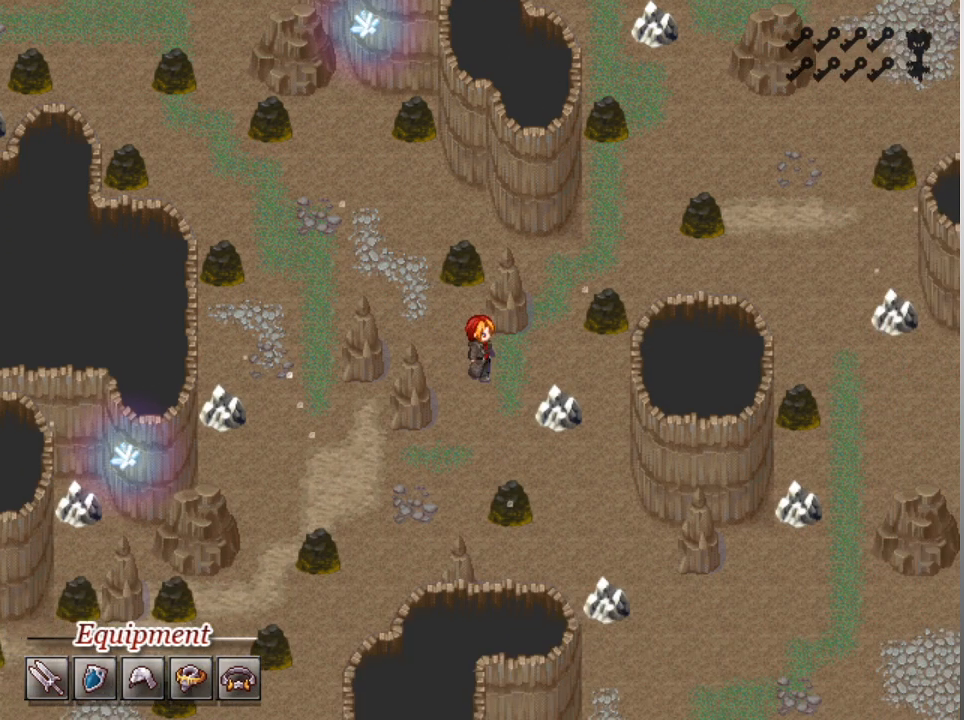
{"buttons": ["DPAD_UP"], "left_stick": "center", "events": [[267, "DPAD_UP", "down"], [300, "DPAD_RIGHT", "up"]]}
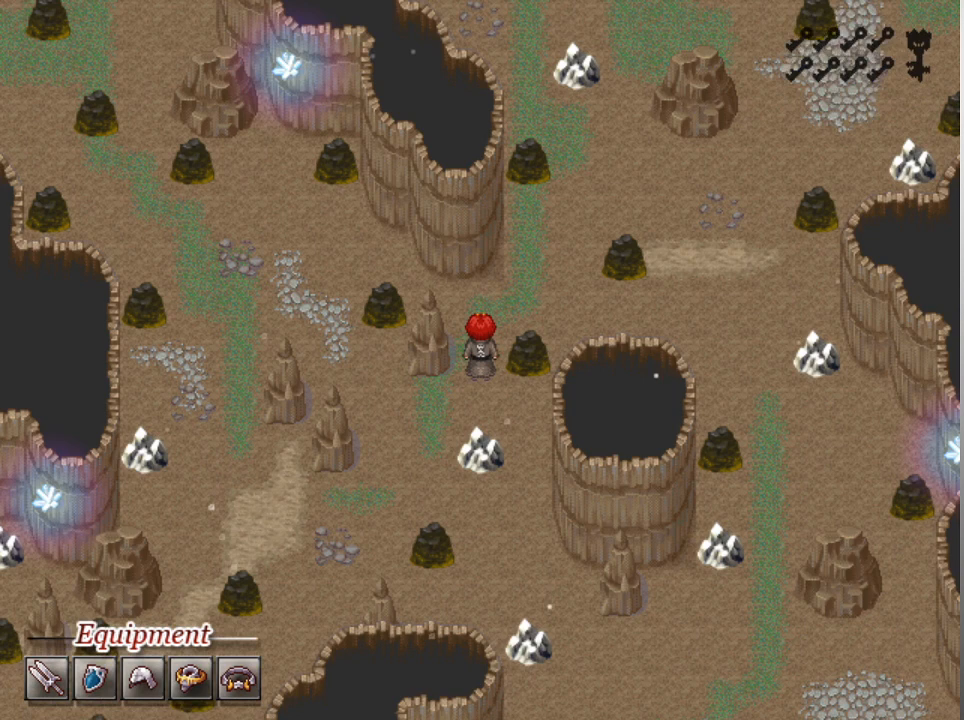
{"buttons": ["L1", "DPAD_UP"], "left_stick": "center", "events": [[200, "DPAD_RIGHT", "down"], [200, "L1", "down"], [233, "DPAD_UP", "up"], [400, "DPAD_UP", "down"], [433, "DPAD_RIGHT", "up"]]}
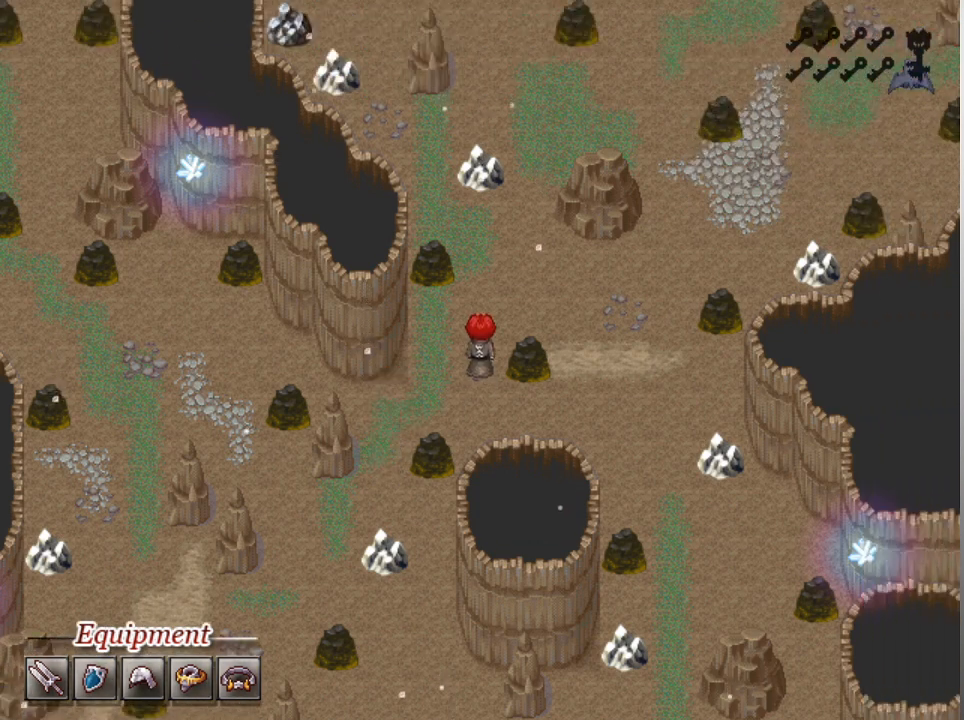
{"buttons": ["L1", "DPAD_UP"], "left_stick": "center", "events": [[300, "DPAD_RIGHT", "down"], [300, "DPAD_UP", "up"], [467, "DPAD_RIGHT", "up"], [467, "DPAD_UP", "down"]]}
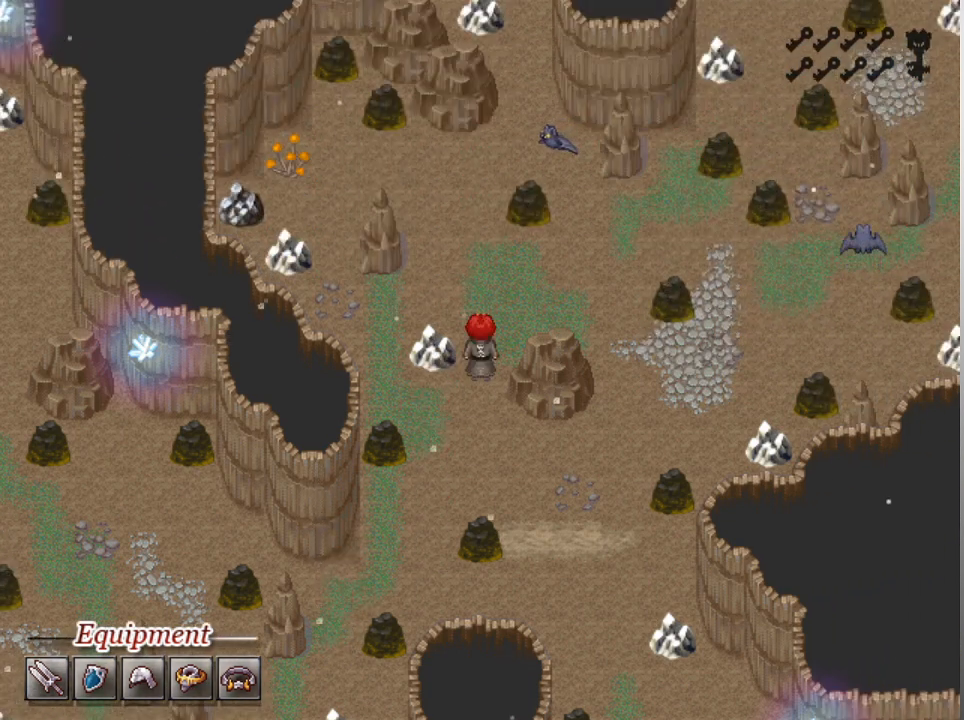
{"buttons": ["L1", "DPAD_RIGHT"], "left_stick": "center", "events": [[200, "DPAD_RIGHT", "down"], [200, "DPAD_UP", "up"], [267, "DPAD_DOWN", "down"], [300, "DPAD_DOWN", "up"]]}
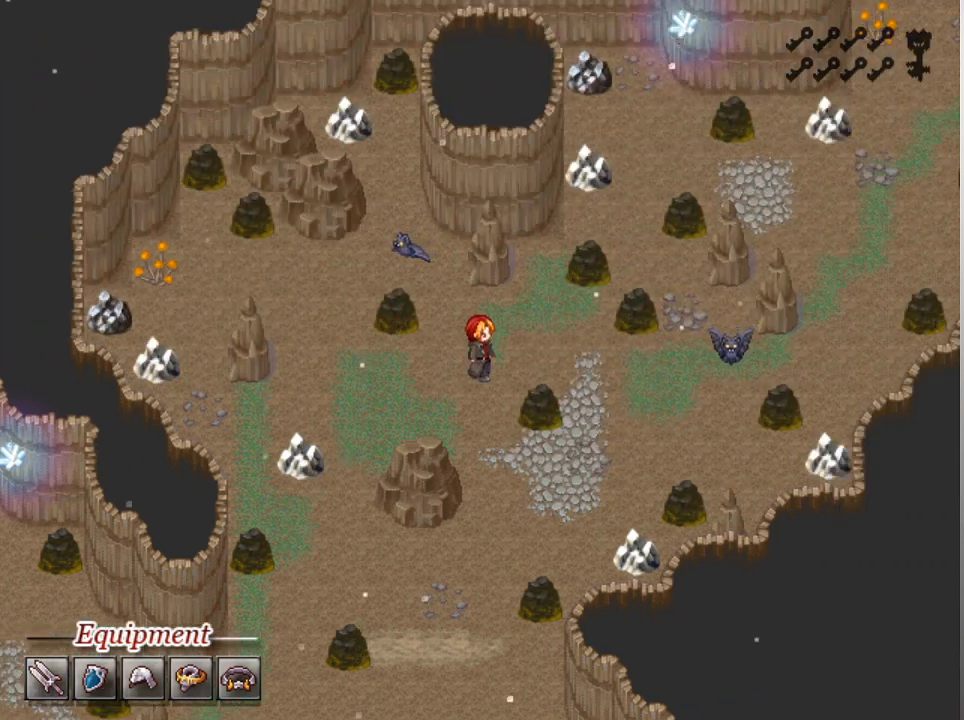
{"buttons": ["L1", "DPAD_RIGHT"], "left_stick": "center", "events": []}
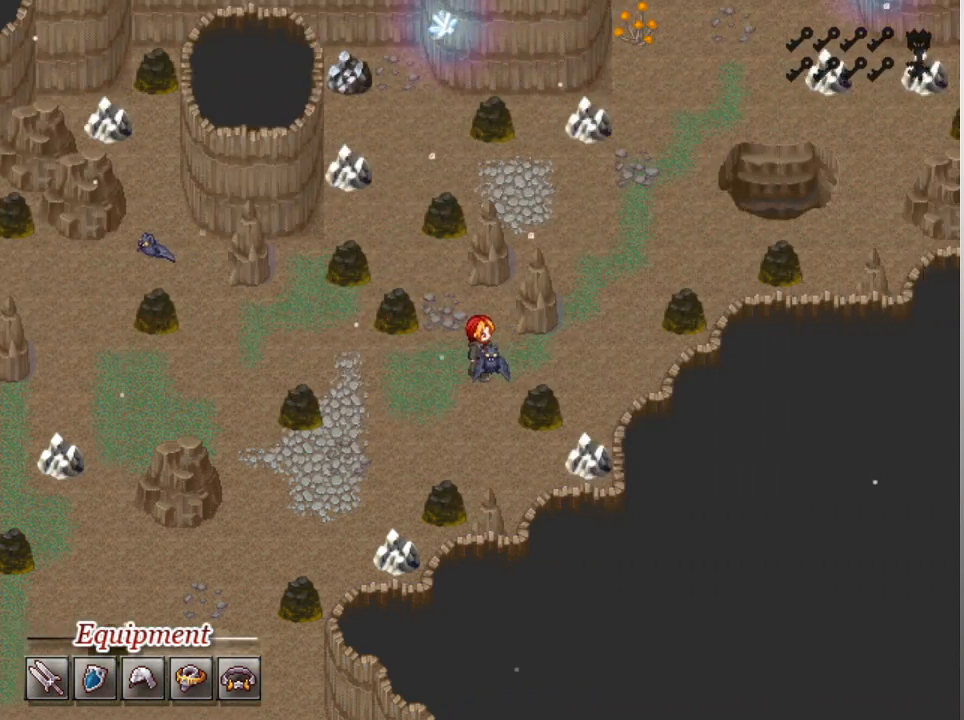
{"buttons": ["L1", "DPAD_RIGHT"], "left_stick": "center", "events": [[200, "DPAD_RIGHT", "up"], [433, "DPAD_RIGHT", "down"]]}
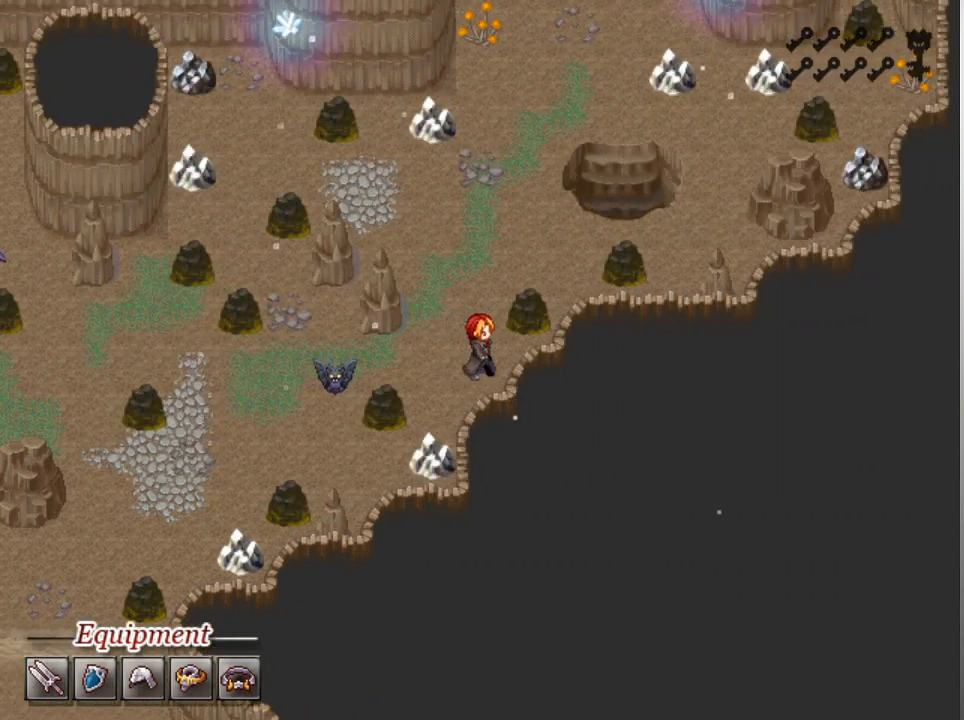
{"buttons": ["L1", "DPAD_UP"], "left_stick": "center", "events": [[67, "DPAD_RIGHT", "up"], [67, "DPAD_UP", "down"]]}
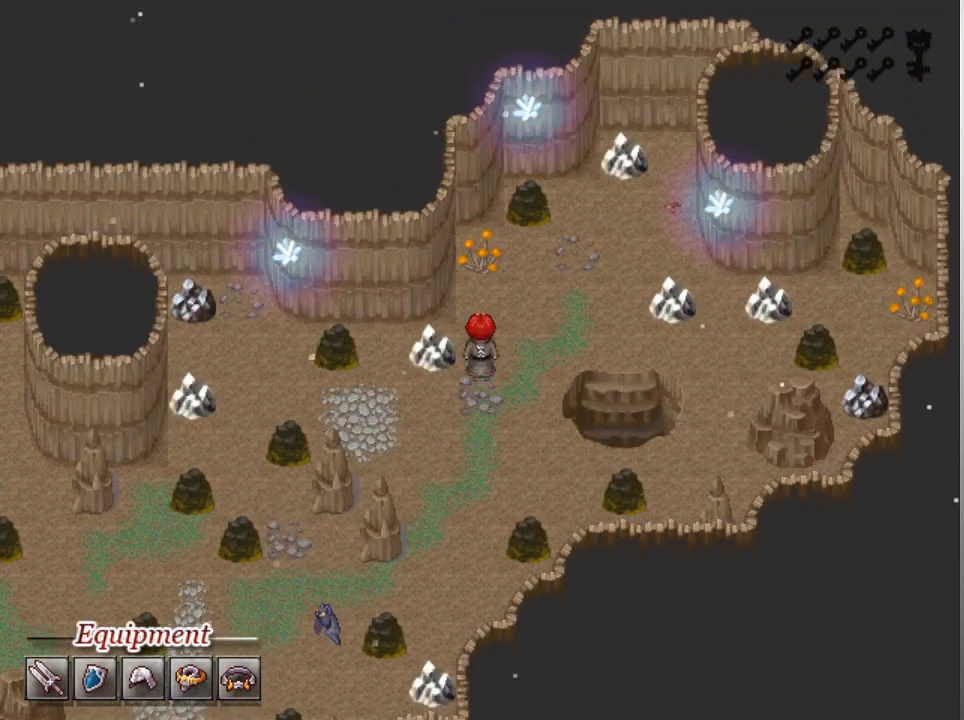
{"buttons": ["DPAD_DOWN"], "left_stick": "center", "events": [[33, "DPAD_RIGHT", "down"], [33, "DPAD_UP", "up"], [300, "L1", "up"], [333, "DPAD_RIGHT", "up"], [467, "DPAD_DOWN", "down"]]}
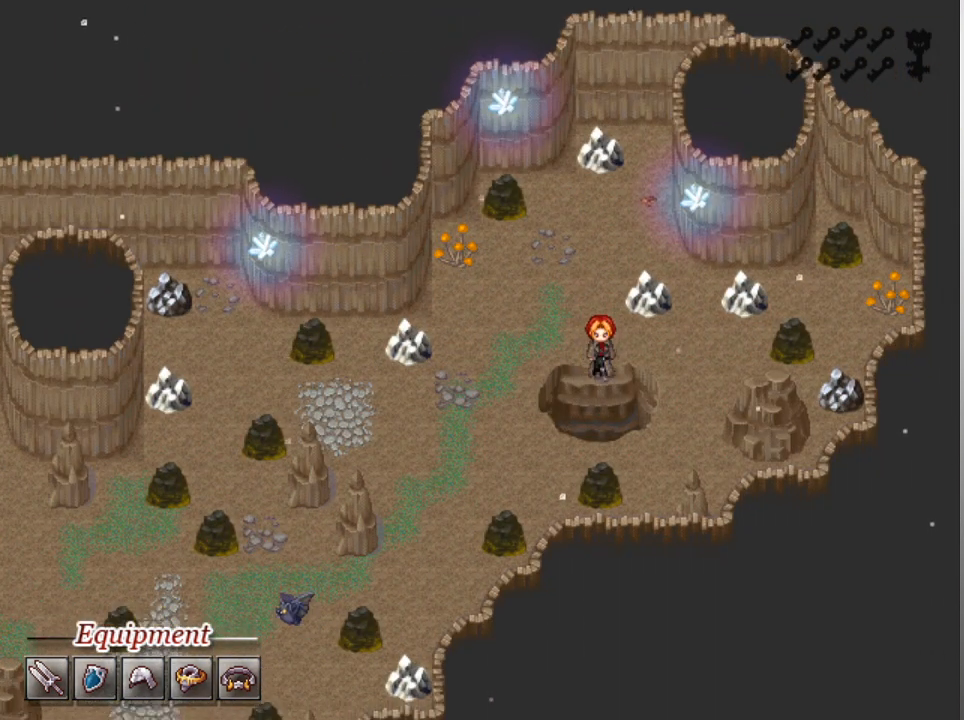
{"buttons": [], "left_stick": "center", "events": [[200, "DPAD_DOWN", "up"]]}
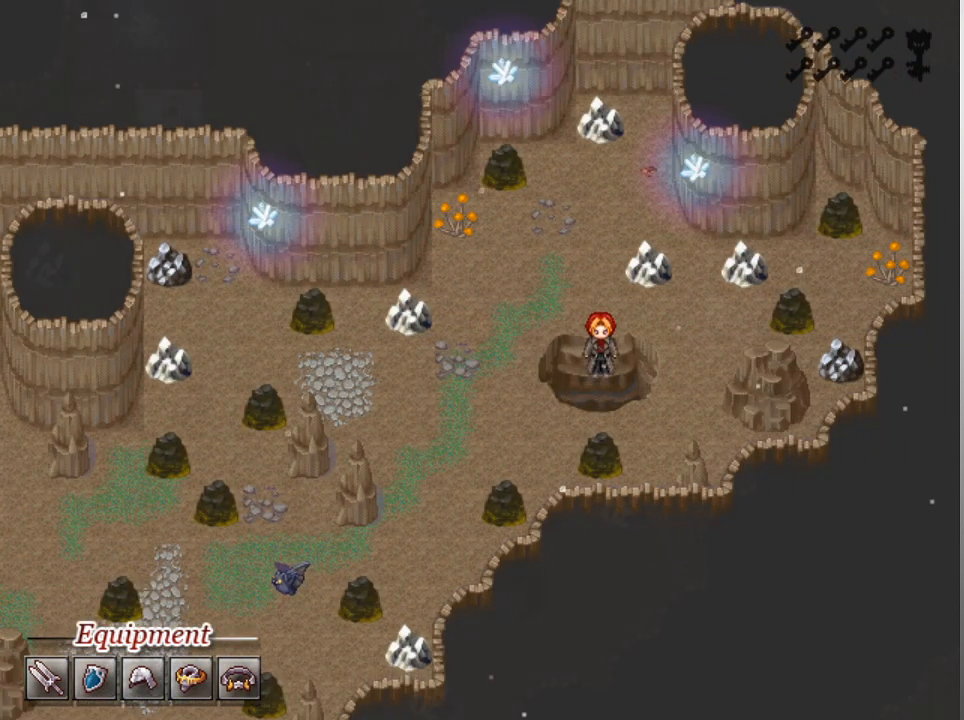
{"buttons": [], "left_stick": "center", "events": []}
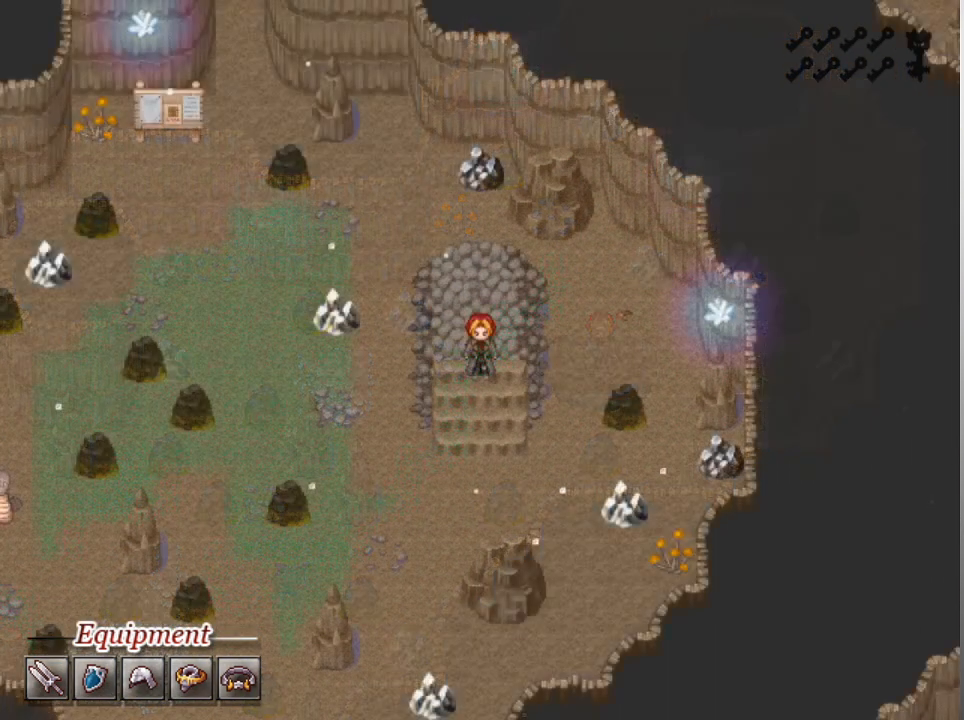
{"buttons": ["DPAD_DOWN"], "left_stick": "center", "events": [[267, "DPAD_DOWN", "down"]]}
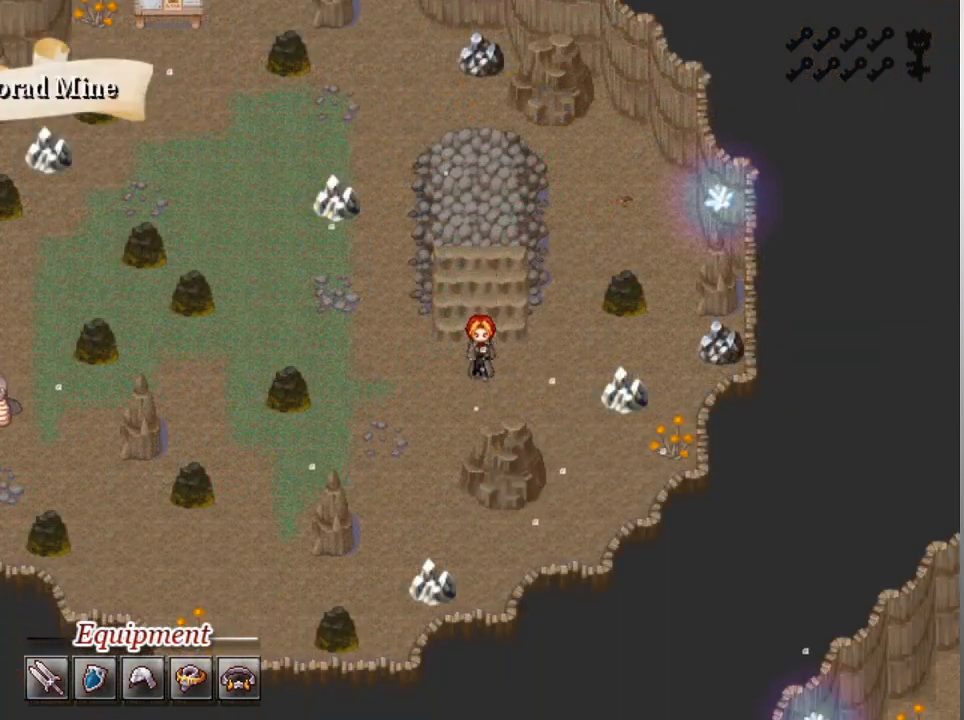
{"buttons": ["L1", "DPAD_LEFT"], "left_stick": "center", "events": [[67, "DPAD_LEFT", "down"], [100, "DPAD_DOWN", "up"], [233, "L1", "down"]]}
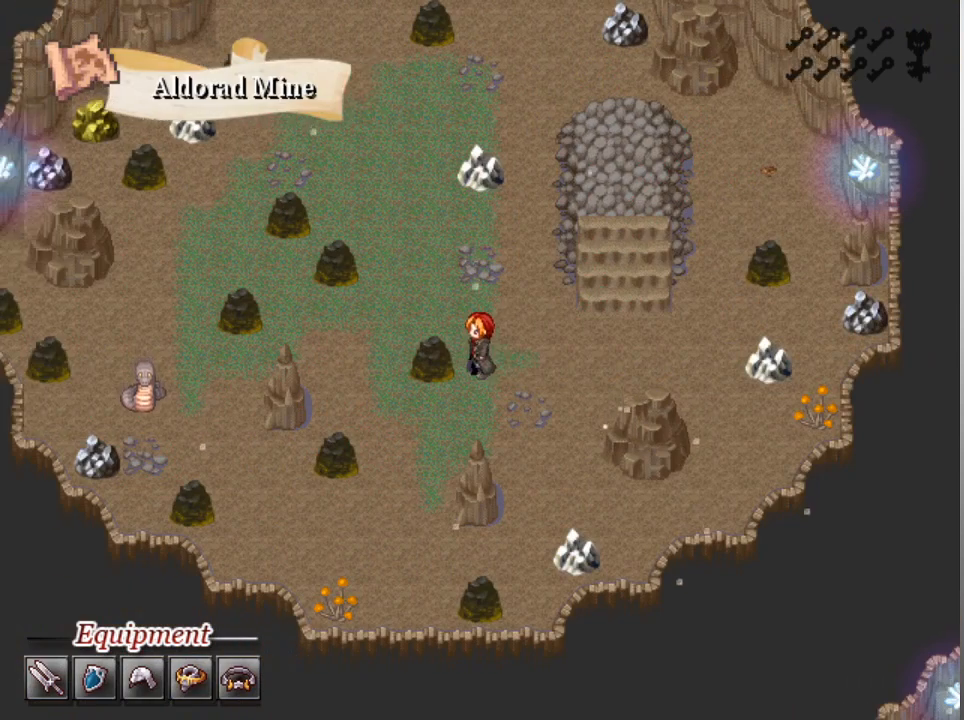
{"buttons": ["L1", "DPAD_UP"], "left_stick": "center", "events": [[133, "DPAD_LEFT", "up"], [267, "DPAD_LEFT", "down"], [467, "DPAD_LEFT", "up"], [467, "DPAD_UP", "down"]]}
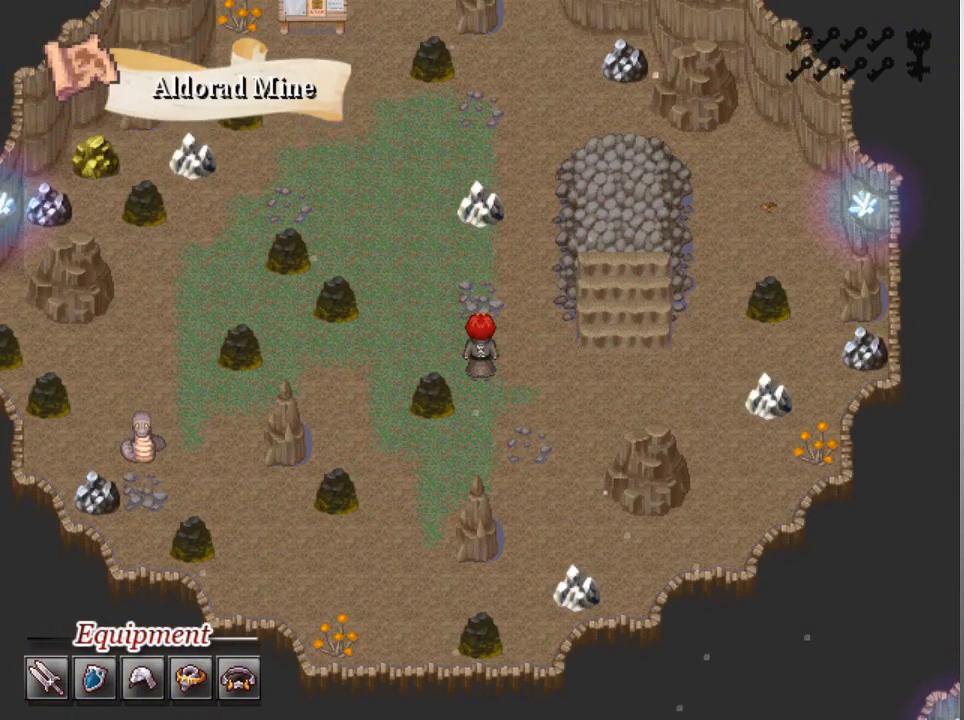
{"buttons": ["L1", "DPAD_LEFT"], "left_stick": "center", "events": [[67, "DPAD_LEFT", "down"], [67, "DPAD_UP", "up"]]}
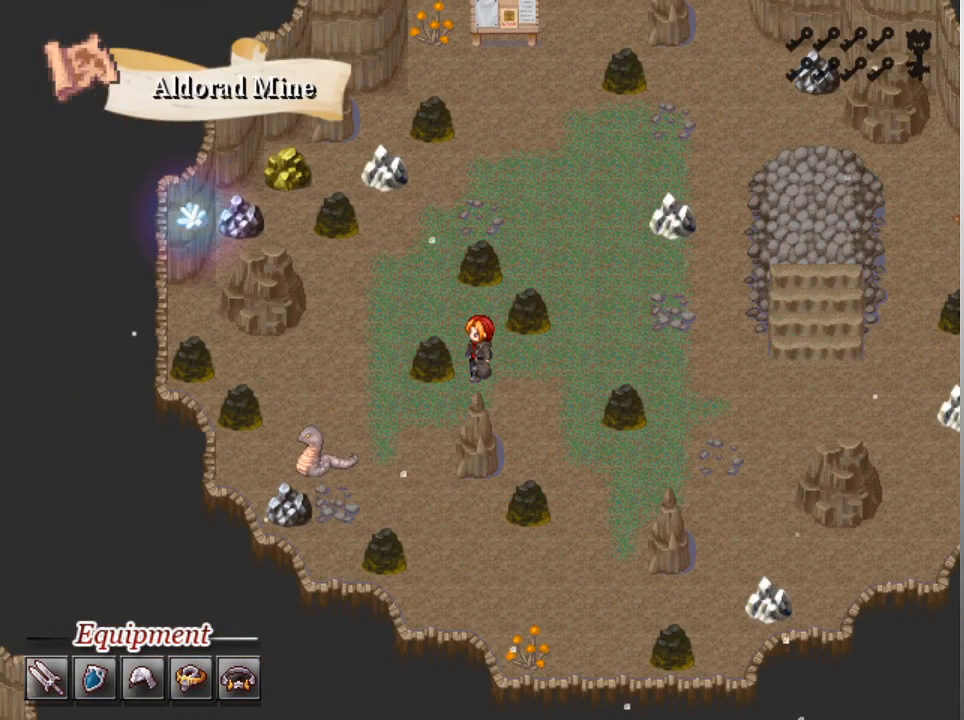
{"buttons": ["L1", "DPAD_LEFT"], "left_stick": "center", "events": [[67, "DPAD_DOWN", "down"], [100, "DPAD_LEFT", "up"], [200, "DPAD_DOWN", "up"], [233, "DPAD_LEFT", "down"]]}
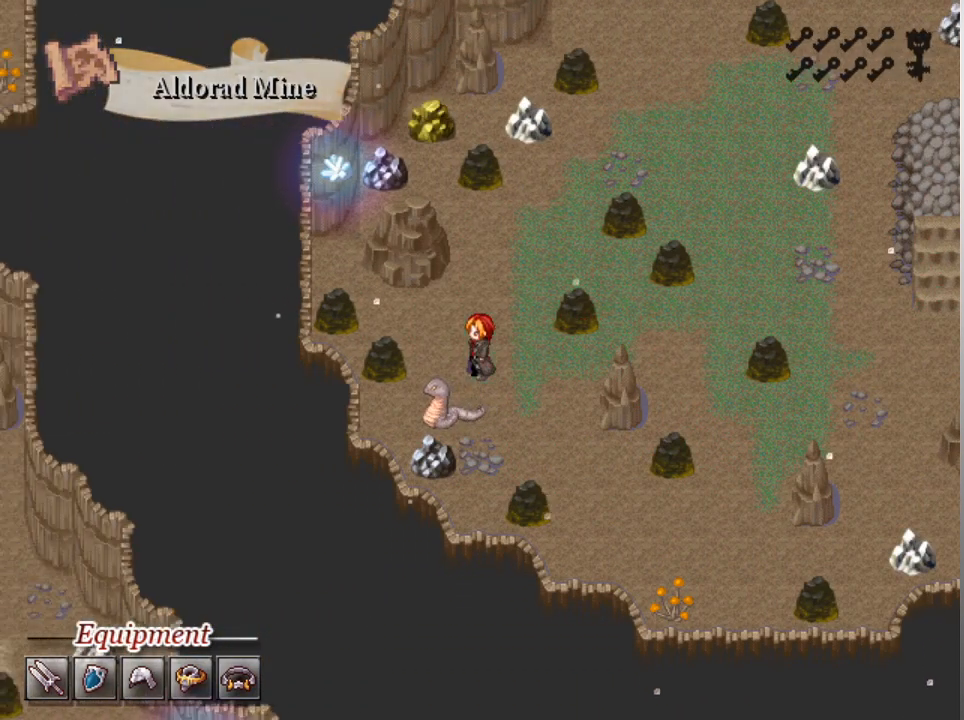
{"buttons": [], "left_stick": "center", "events": [[67, "DPAD_DOWN", "down"], [133, "DPAD_LEFT", "up"], [300, "L1", "up"], [333, "DPAD_DOWN", "up"]]}
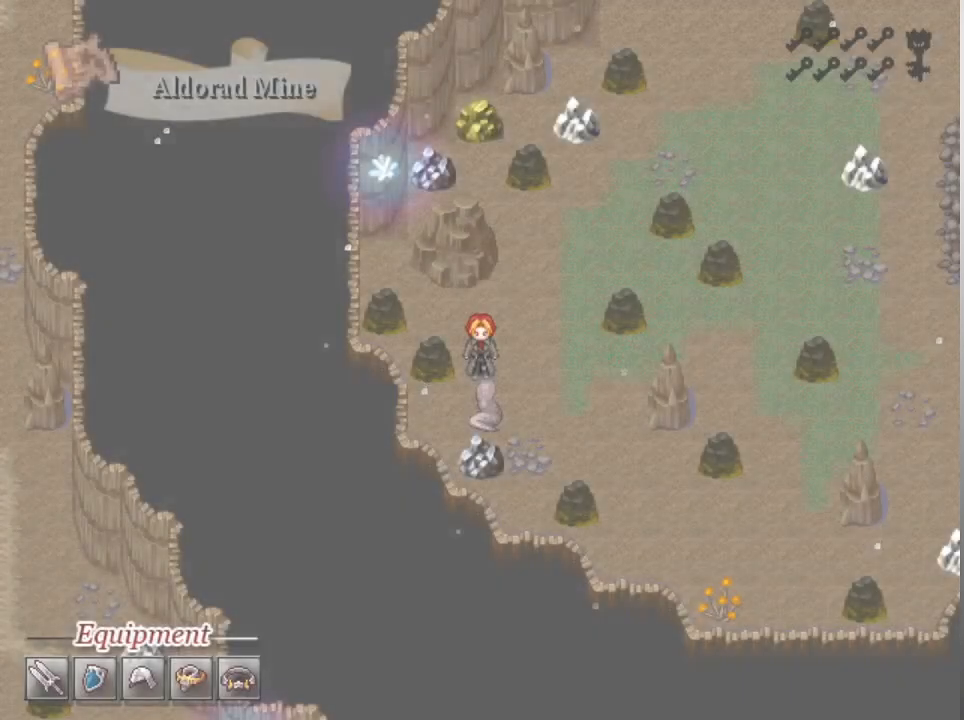
{"buttons": [], "left_stick": "center", "events": []}